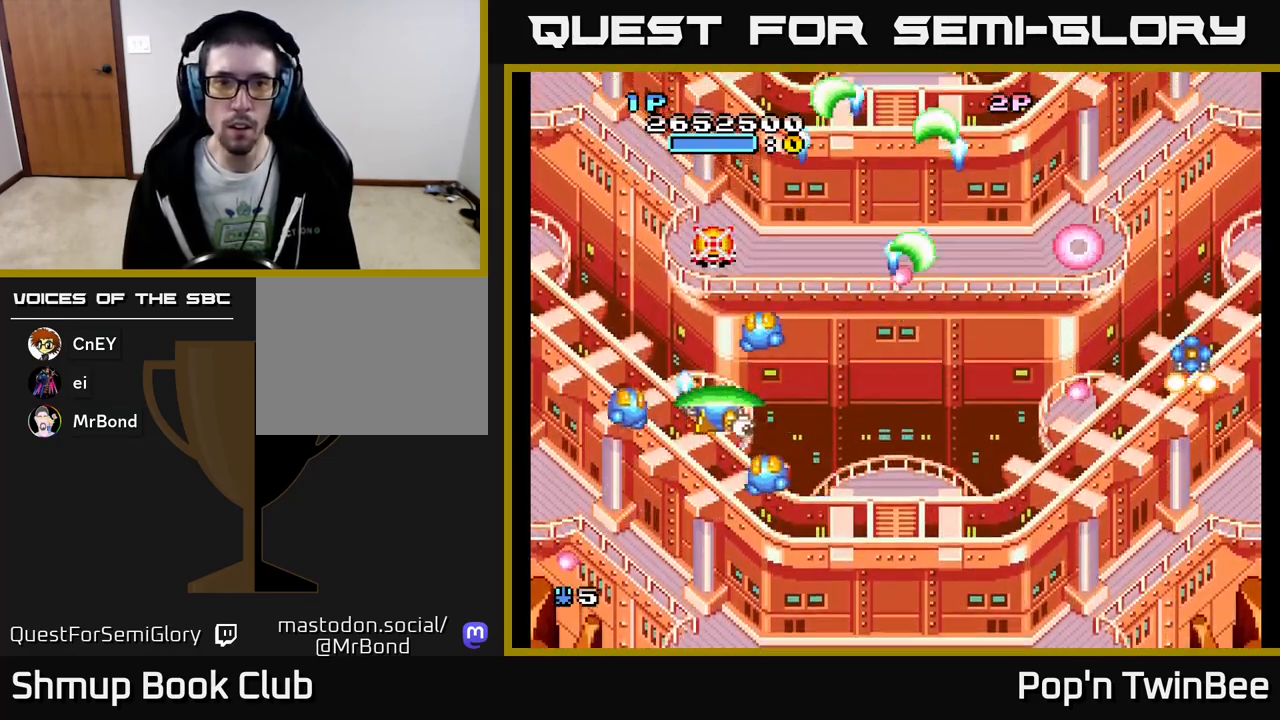
Gameplay with a controller (Xbox layout); each line is a JSON object with the inputs held at the frame after it. "events" lists button and stick changes between this image and that frame as [ms after this image, input, new state], when the widget could be followed in between. Not read: left_stick right_stick.
{"buttons": ["A", "DPAD_RIGHT"]}
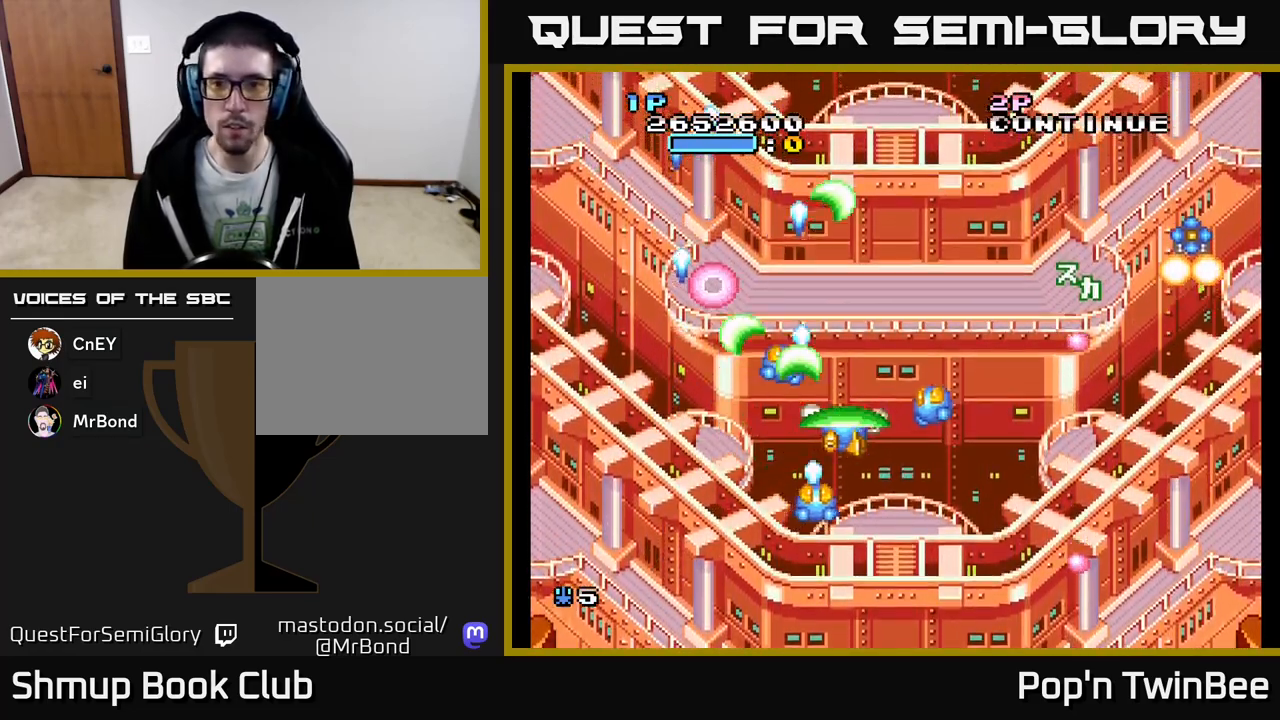
{"buttons": ["A", "DPAD_RIGHT"], "events": [[83, "A", "up"], [283, "A", "down"], [283, "DPAD_UP", "down"], [483, "DPAD_UP", "up"]]}
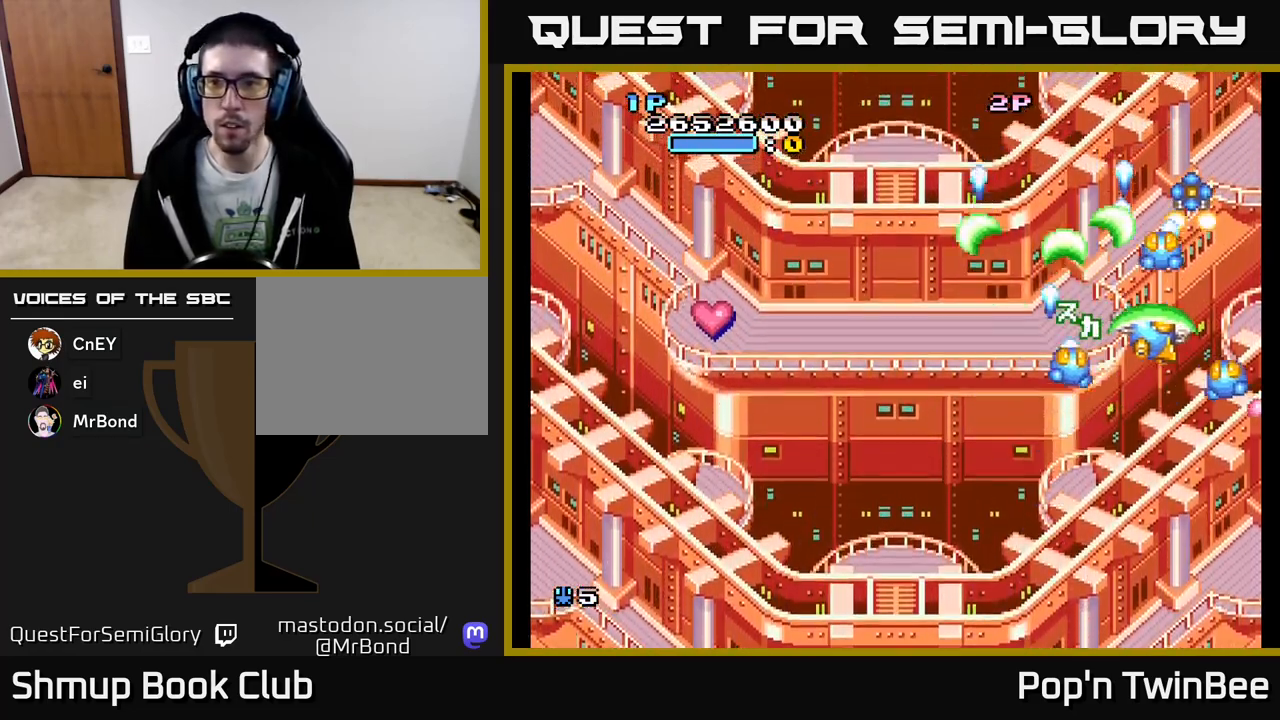
{"buttons": ["DPAD_LEFT"], "events": [[67, "DPAD_RIGHT", "up"], [317, "DPAD_DOWN", "down"], [317, "DPAD_LEFT", "down"], [483, "A", "up"], [483, "DPAD_DOWN", "up"]]}
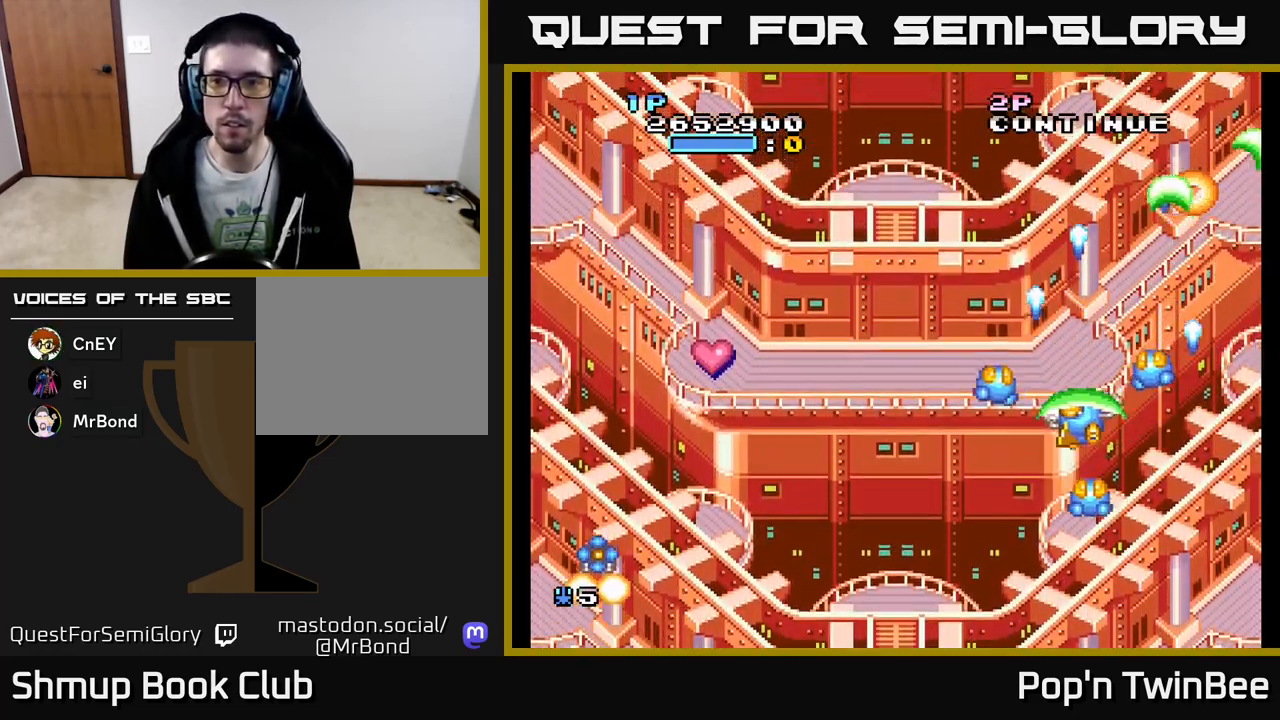
{"buttons": ["A", "DPAD_DOWN"], "events": [[217, "DPAD_DOWN", "down"], [317, "DPAD_DOWN", "up"], [333, "A", "down"], [450, "DPAD_LEFT", "up"], [467, "DPAD_DOWN", "down"]]}
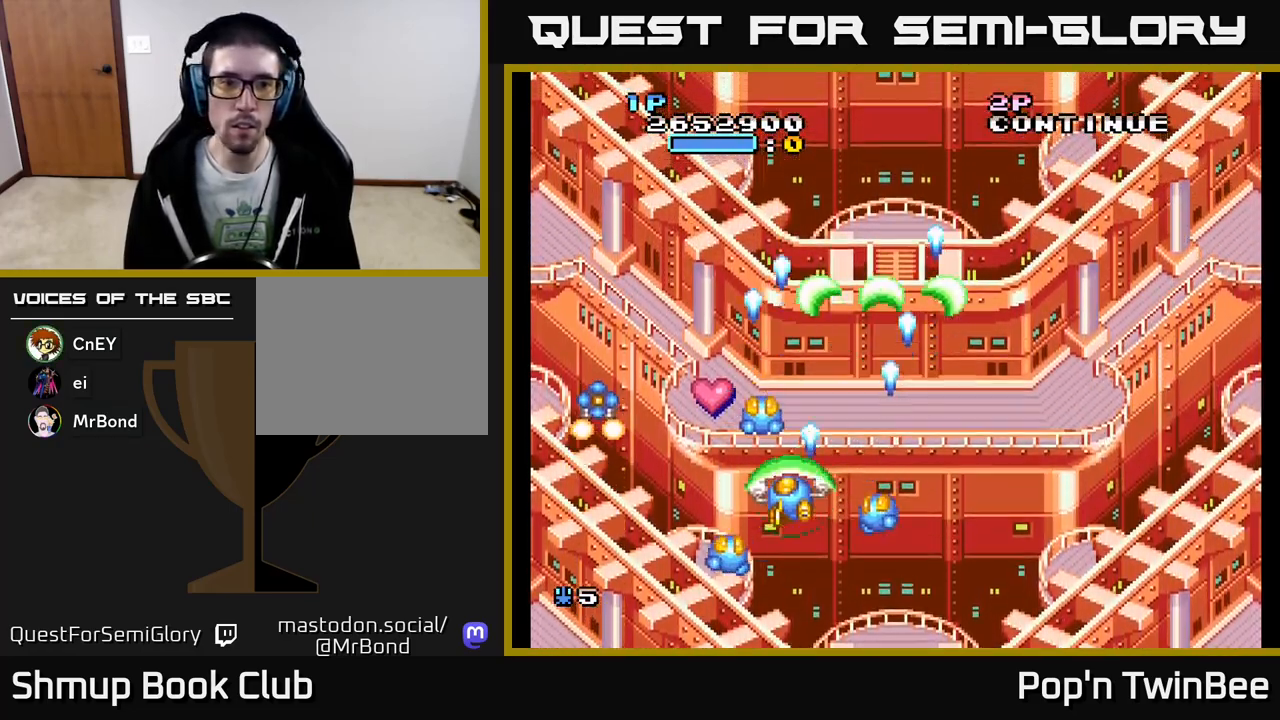
{"buttons": ["A", "DPAD_LEFT"], "events": [[50, "DPAD_DOWN", "up"], [50, "DPAD_LEFT", "down"], [133, "DPAD_UP", "down"], [200, "DPAD_LEFT", "up"], [317, "DPAD_LEFT", "down"], [350, "DPAD_UP", "up"]]}
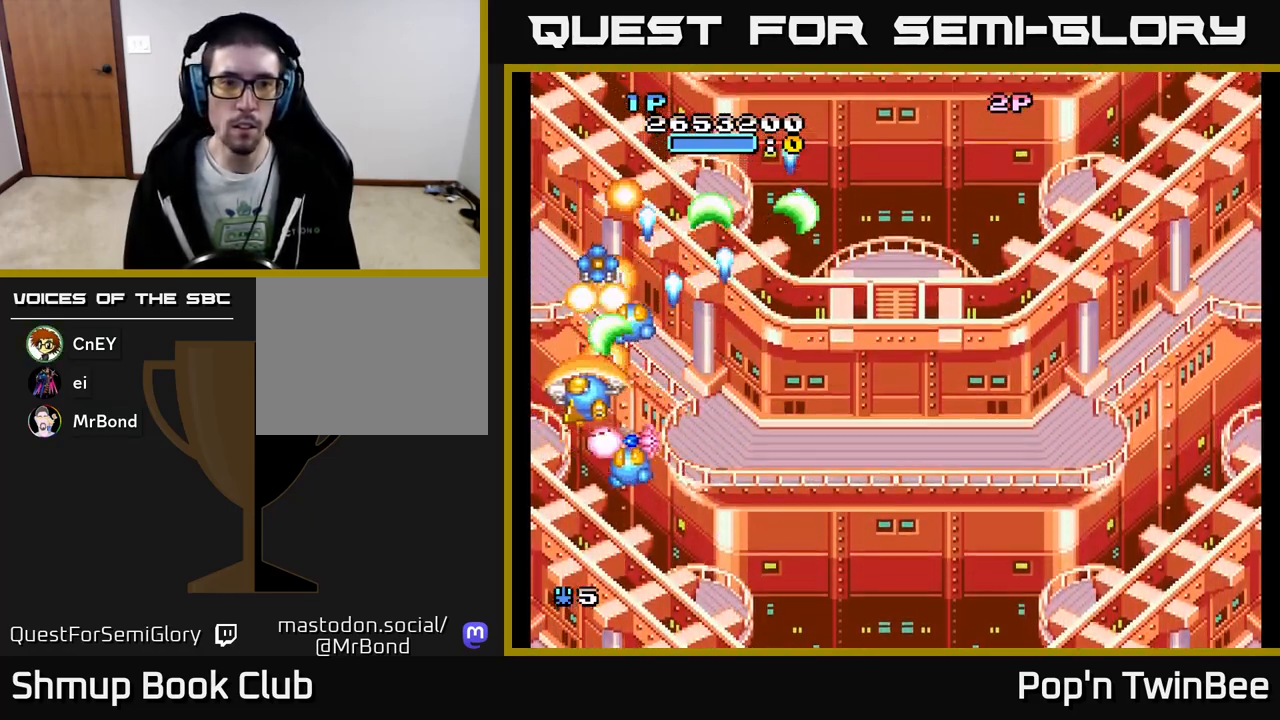
{"buttons": ["A", "DPAD_RIGHT"], "events": [[33, "DPAD_LEFT", "up"], [50, "DPAD_DOWN", "down"], [67, "DPAD_RIGHT", "down"], [183, "DPAD_DOWN", "up"], [283, "DPAD_RIGHT", "up"], [367, "DPAD_DOWN", "down"], [433, "DPAD_RIGHT", "down"], [467, "DPAD_DOWN", "up"]]}
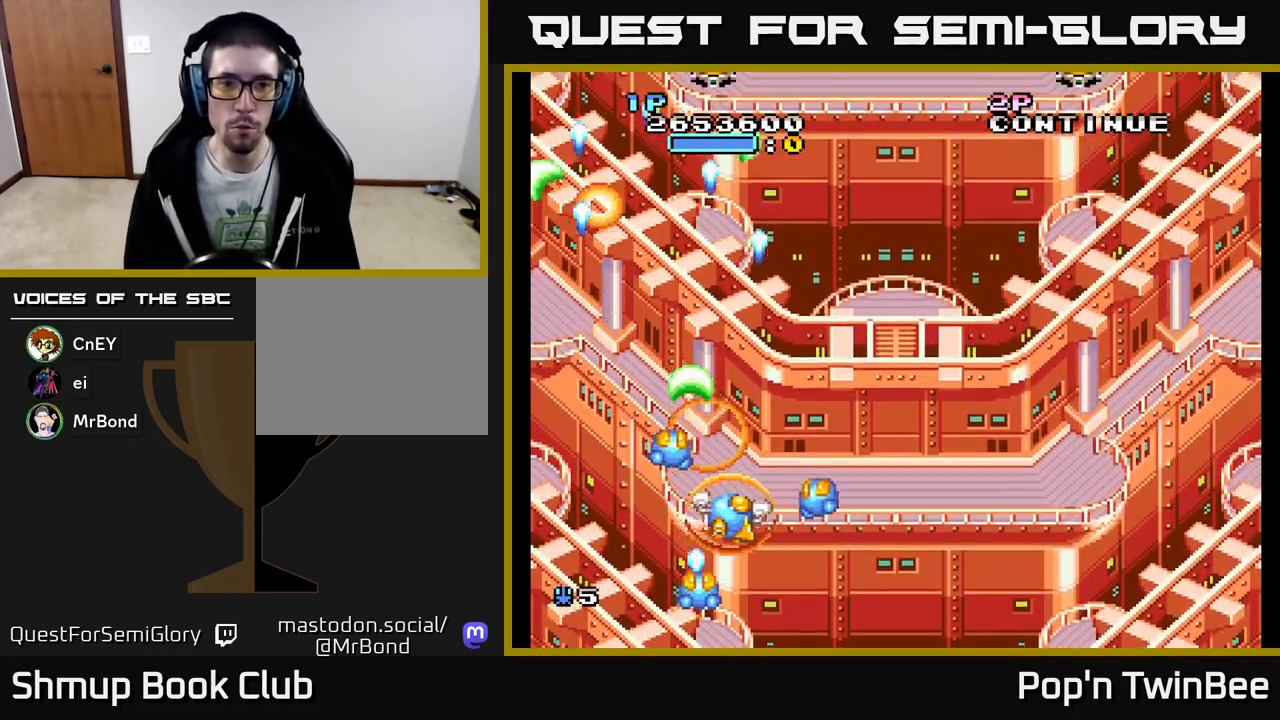
{"buttons": ["A", "DPAD_RIGHT"], "events": [[233, "DPAD_UP", "down"], [250, "DPAD_RIGHT", "up"], [267, "A", "up"], [300, "DPAD_RIGHT", "down"], [317, "A", "down"], [400, "DPAD_UP", "up"]]}
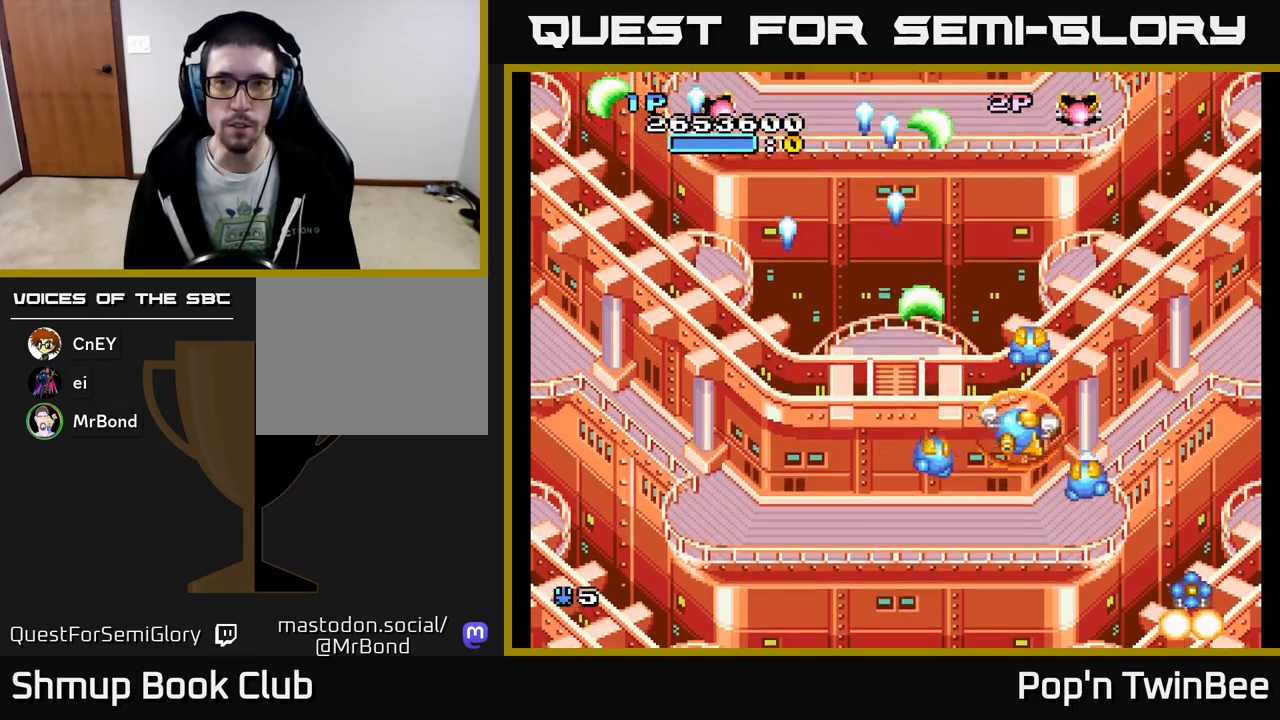
{"buttons": ["A", "DPAD_LEFT"], "events": [[17, "DPAD_UP", "down"], [150, "X", "down"], [183, "DPAD_RIGHT", "up"], [183, "DPAD_UP", "up"], [233, "DPAD_LEFT", "down"], [267, "DPAD_DOWN", "down"], [267, "X", "up"], [417, "DPAD_DOWN", "up"]]}
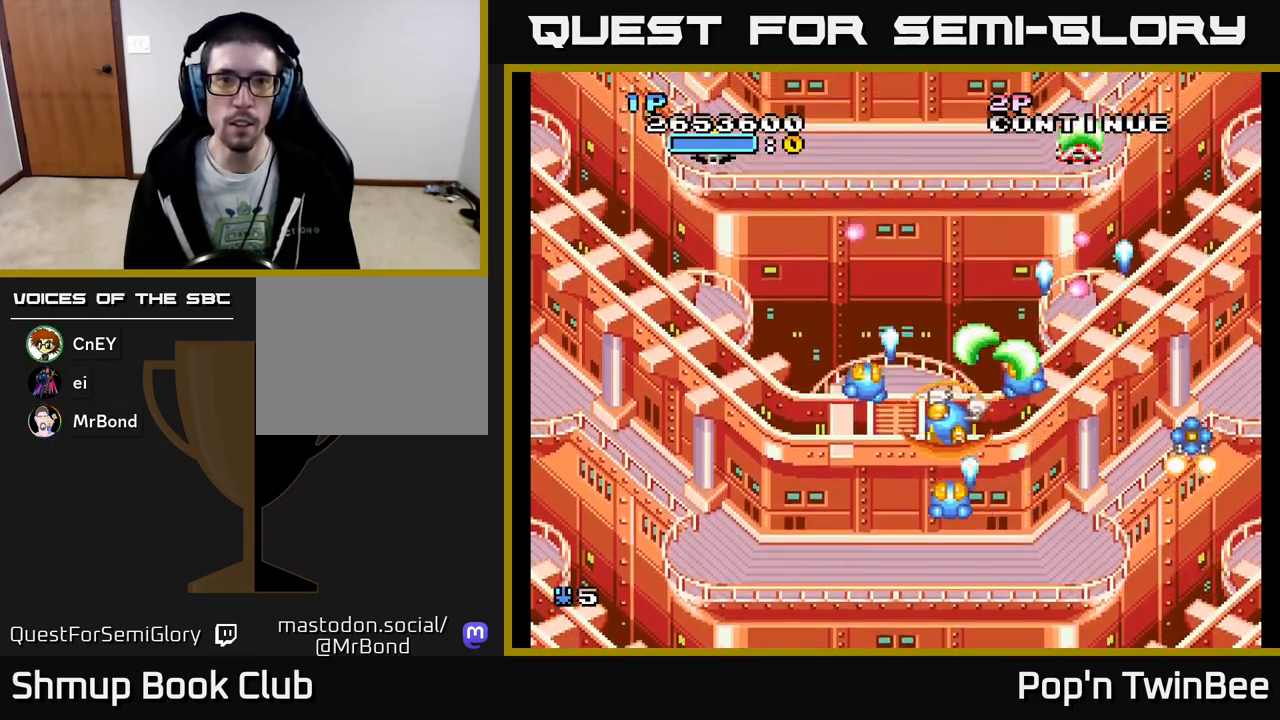
{"buttons": ["A", "DPAD_DOWN", "DPAD_RIGHT"], "events": [[233, "DPAD_UP", "down"], [383, "DPAD_UP", "up"], [383, "X", "down"], [433, "DPAD_LEFT", "up"], [450, "DPAD_DOWN", "down"], [483, "DPAD_RIGHT", "down"], [483, "X", "up"]]}
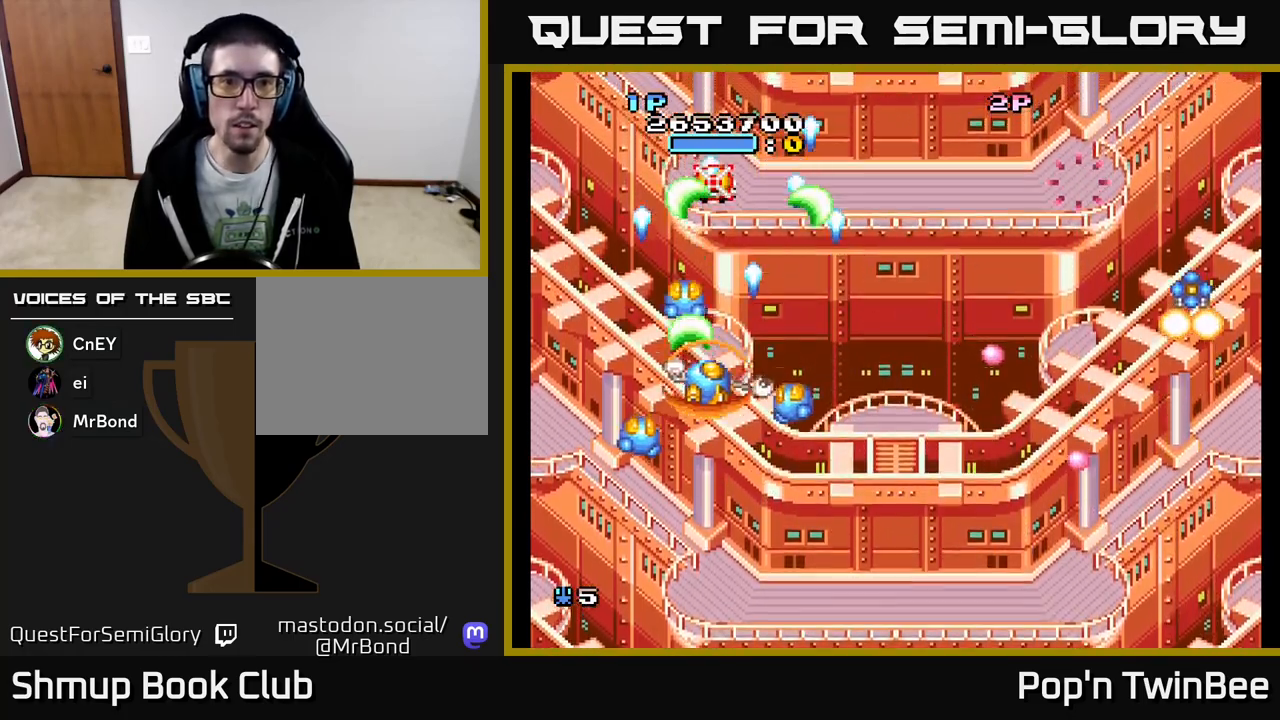
{"buttons": ["DPAD_RIGHT"], "events": [[33, "DPAD_DOWN", "up"], [67, "A", "up"], [133, "A", "down"], [300, "A", "up"], [383, "DPAD_UP", "down"], [467, "DPAD_UP", "up"]]}
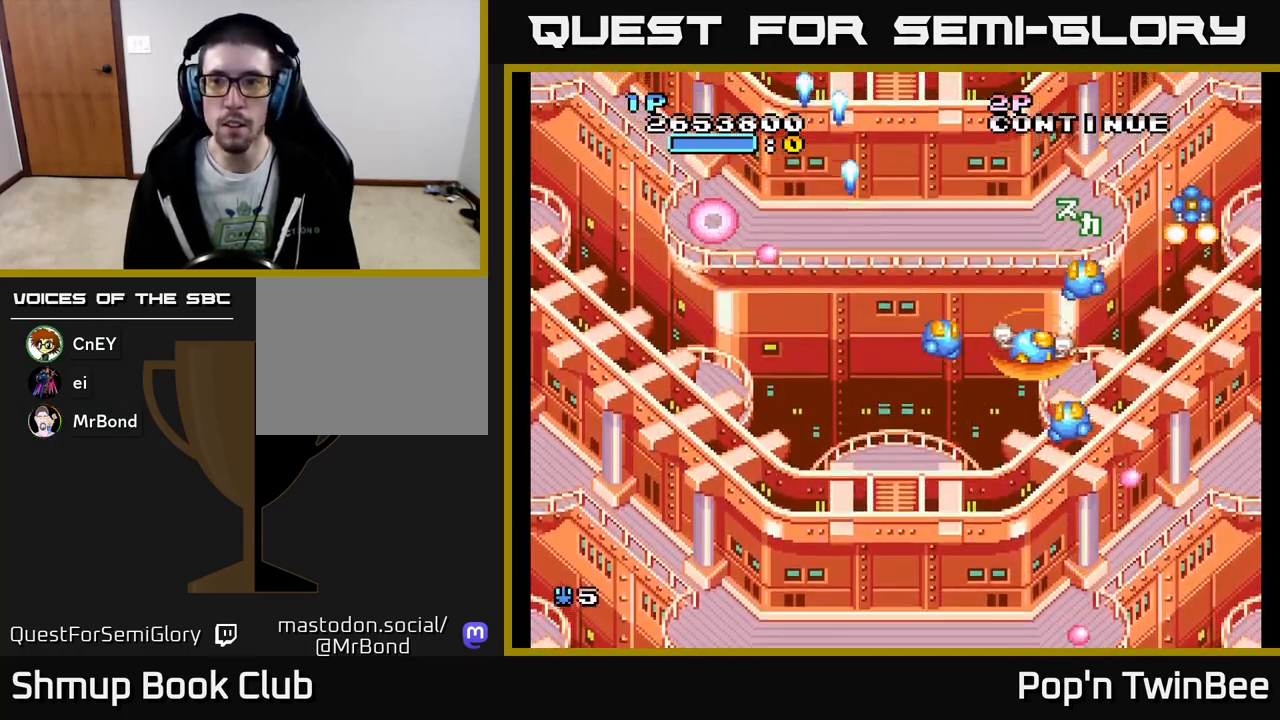
{"buttons": ["A", "DPAD_DOWN"], "events": [[217, "A", "down"], [283, "DPAD_RIGHT", "up"], [383, "DPAD_DOWN", "down"]]}
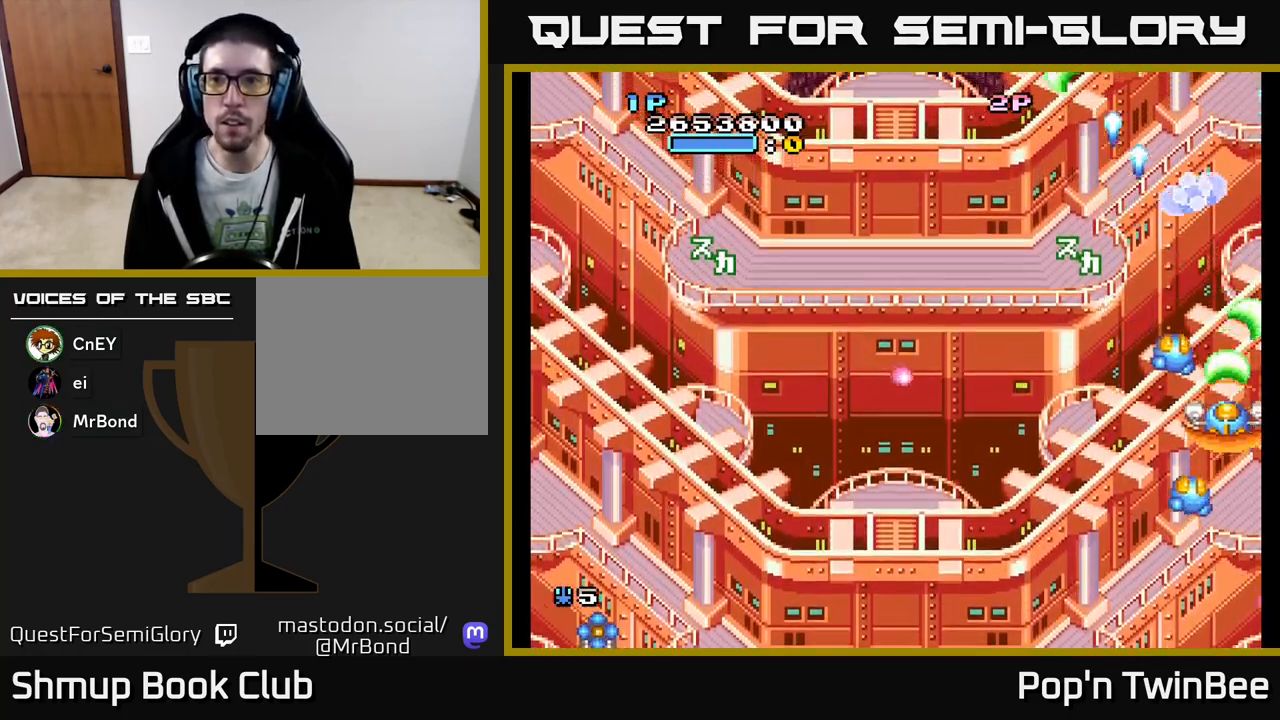
{"buttons": ["DPAD_LEFT"], "events": [[83, "DPAD_LEFT", "down"], [150, "A", "up"], [350, "DPAD_DOWN", "up"]]}
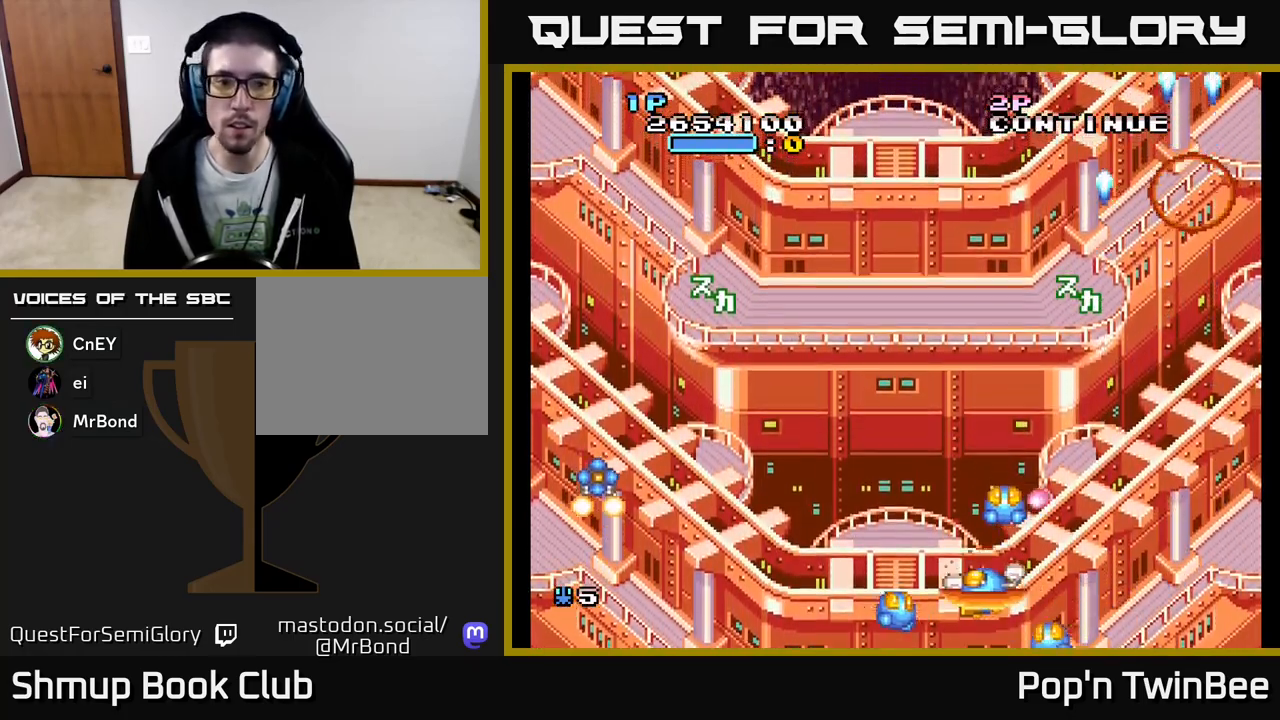
{"buttons": ["A", "DPAD_LEFT"], "events": [[133, "DPAD_UP", "down"], [167, "A", "down"], [483, "DPAD_UP", "up"]]}
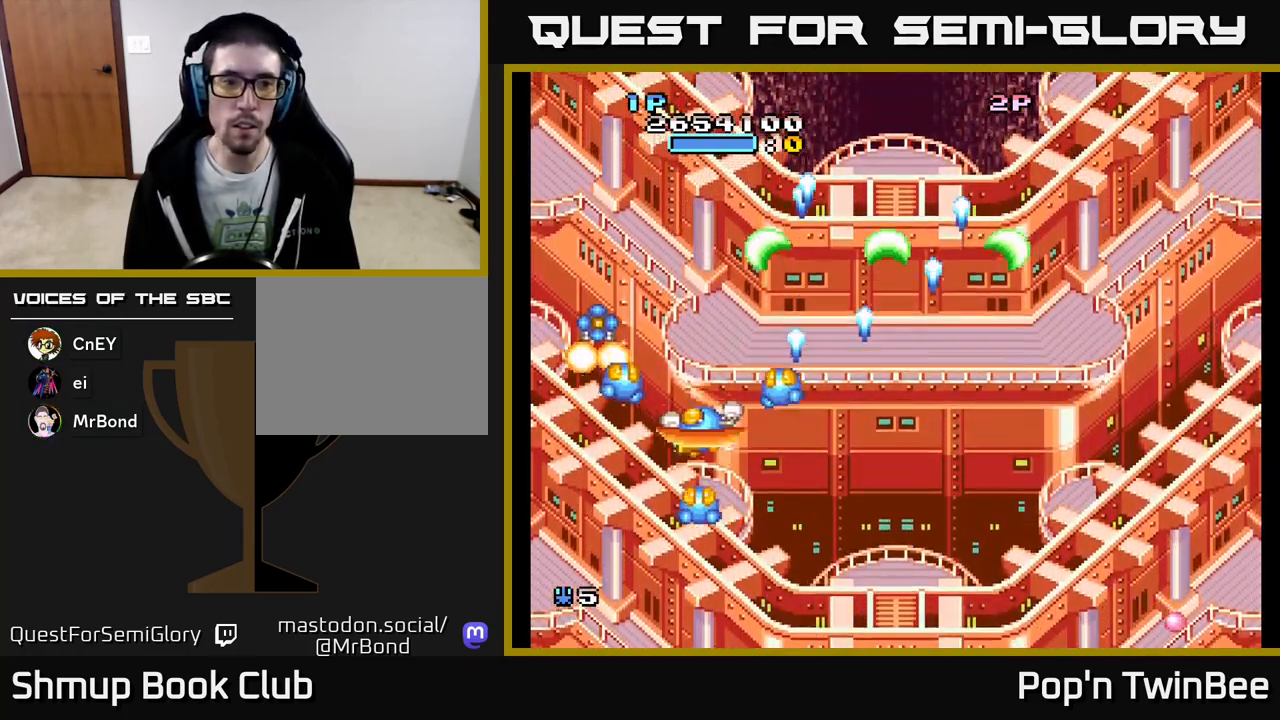
{"buttons": ["A"], "events": [[133, "DPAD_LEFT", "up"]]}
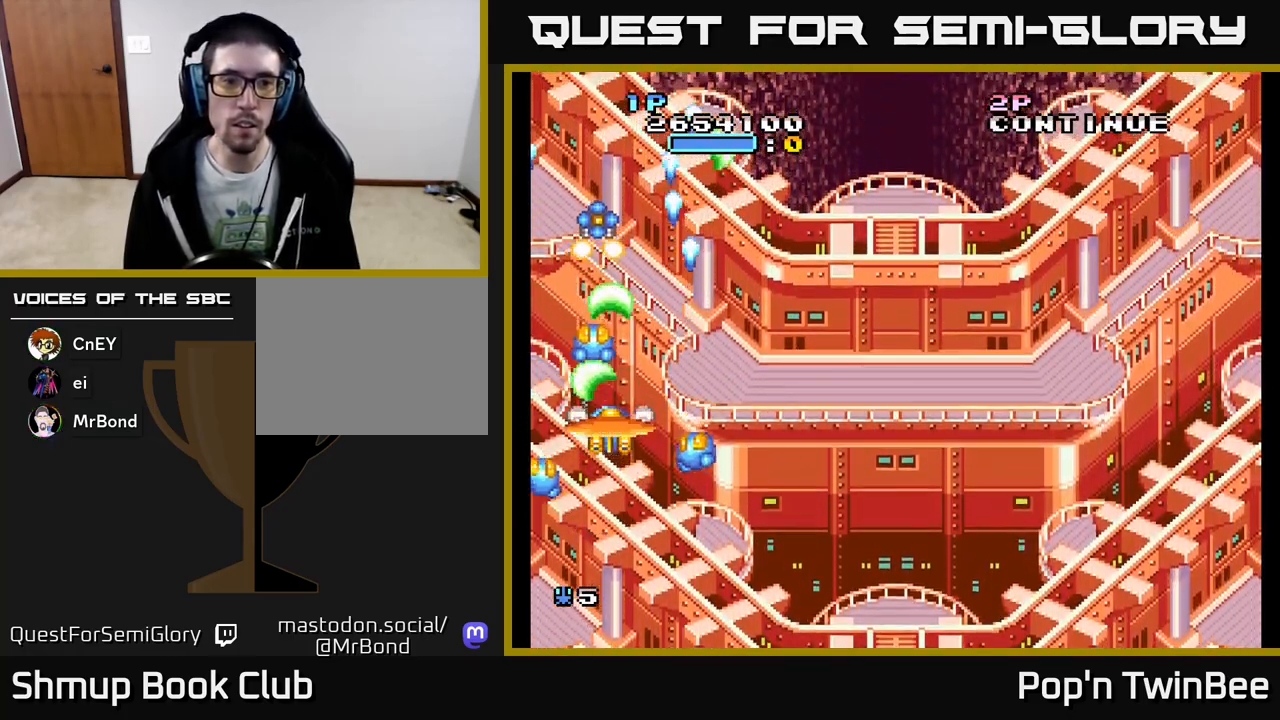
{"buttons": ["DPAD_RIGHT"], "events": [[50, "DPAD_RIGHT", "down"], [117, "DPAD_DOWN", "down"], [133, "A", "up"], [200, "DPAD_DOWN", "up"], [283, "DPAD_RIGHT", "up"], [300, "DPAD_UP", "down"], [417, "DPAD_RIGHT", "down"], [450, "DPAD_UP", "up"]]}
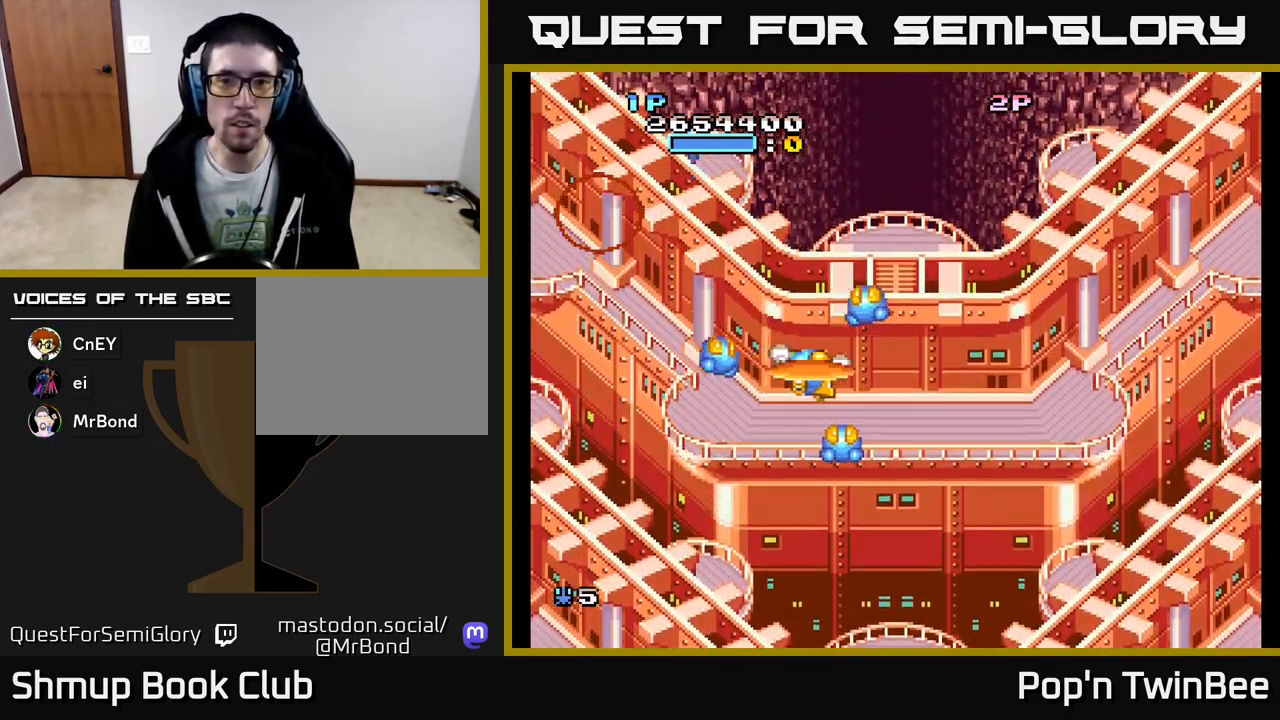
{"buttons": ["DPAD_DOWN"], "events": [[250, "DPAD_RIGHT", "up"], [467, "DPAD_DOWN", "down"]]}
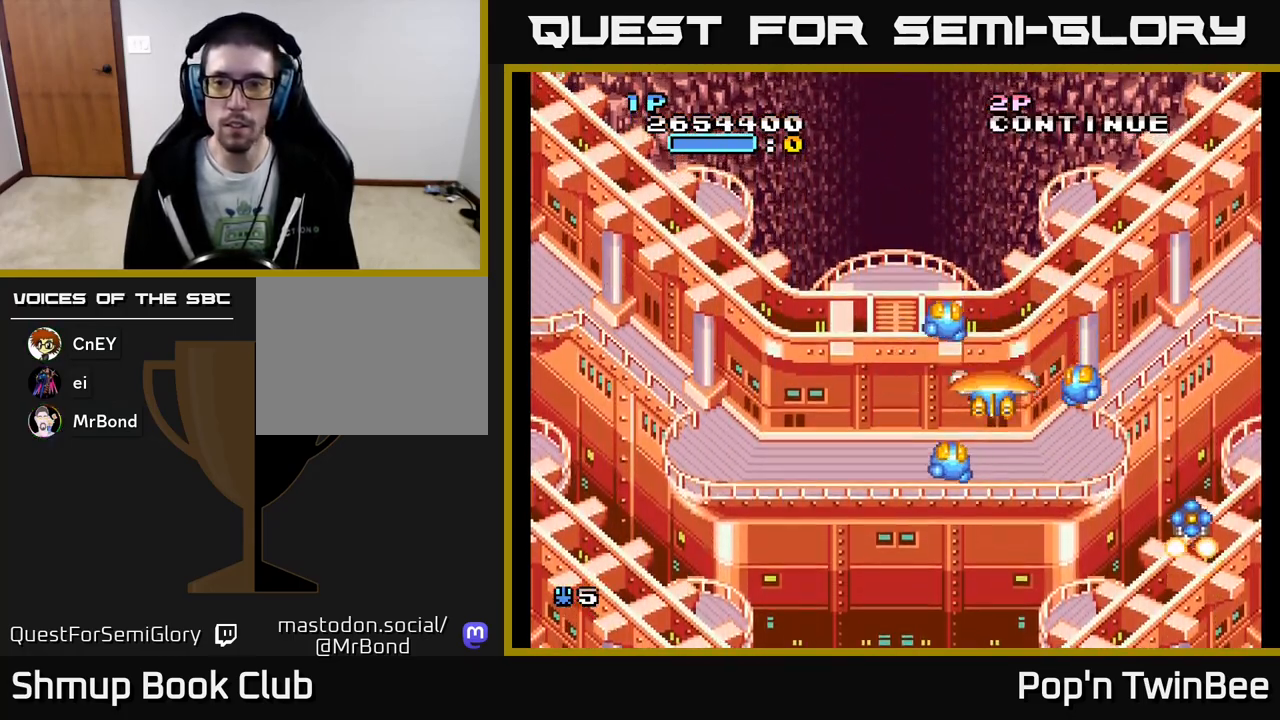
{"buttons": ["A"], "events": [[150, "DPAD_RIGHT", "down"], [250, "DPAD_DOWN", "up"], [400, "DPAD_RIGHT", "up"], [400, "DPAD_UP", "down"], [417, "A", "down"], [433, "DPAD_UP", "up"]]}
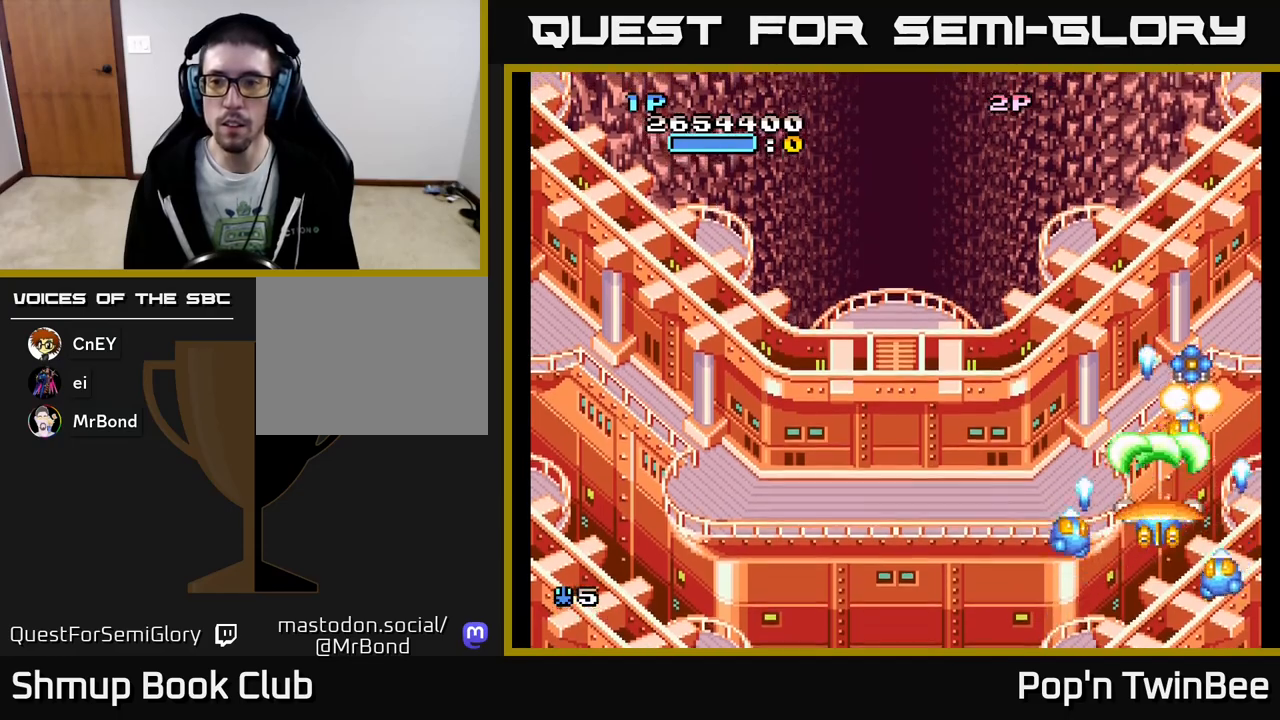
{"buttons": ["DPAD_LEFT"], "events": [[200, "DPAD_UP", "down"], [250, "A", "up"], [317, "DPAD_LEFT", "down"], [350, "DPAD_UP", "up"]]}
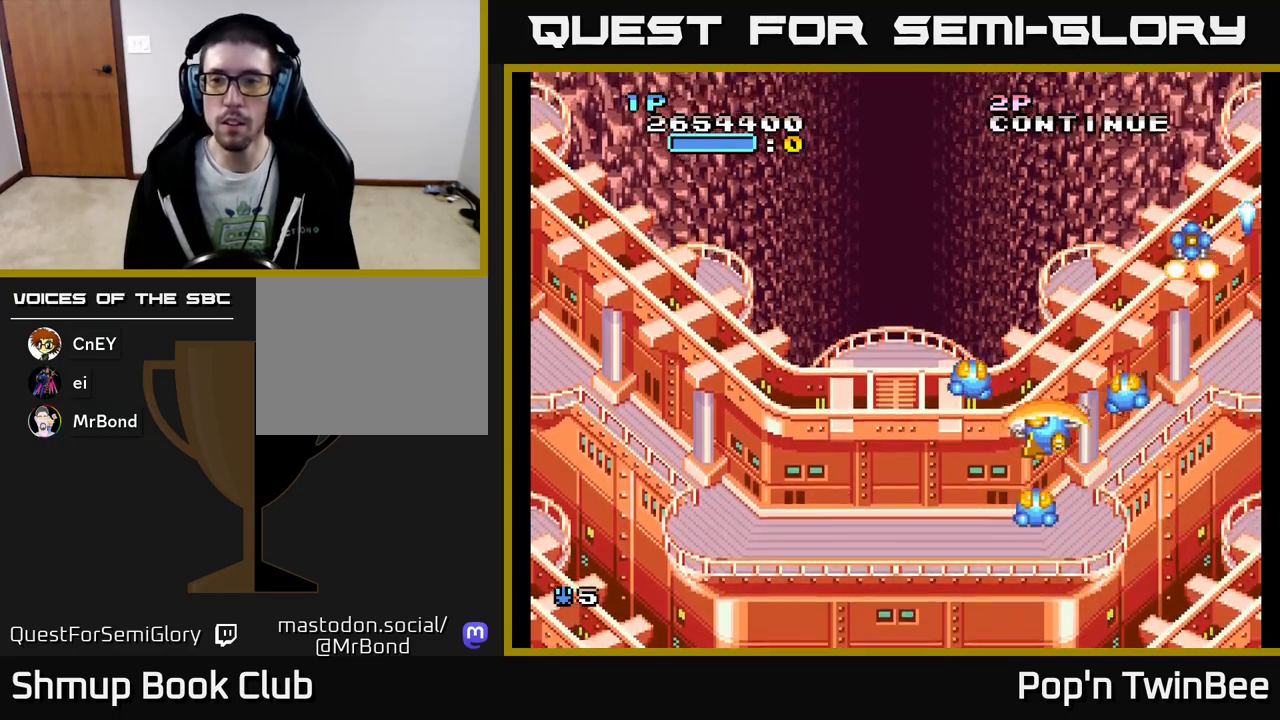
{"buttons": ["DPAD_UP", "DPAD_RIGHT"], "events": [[167, "DPAD_LEFT", "up"], [200, "DPAD_RIGHT", "down"], [317, "DPAD_UP", "down"]]}
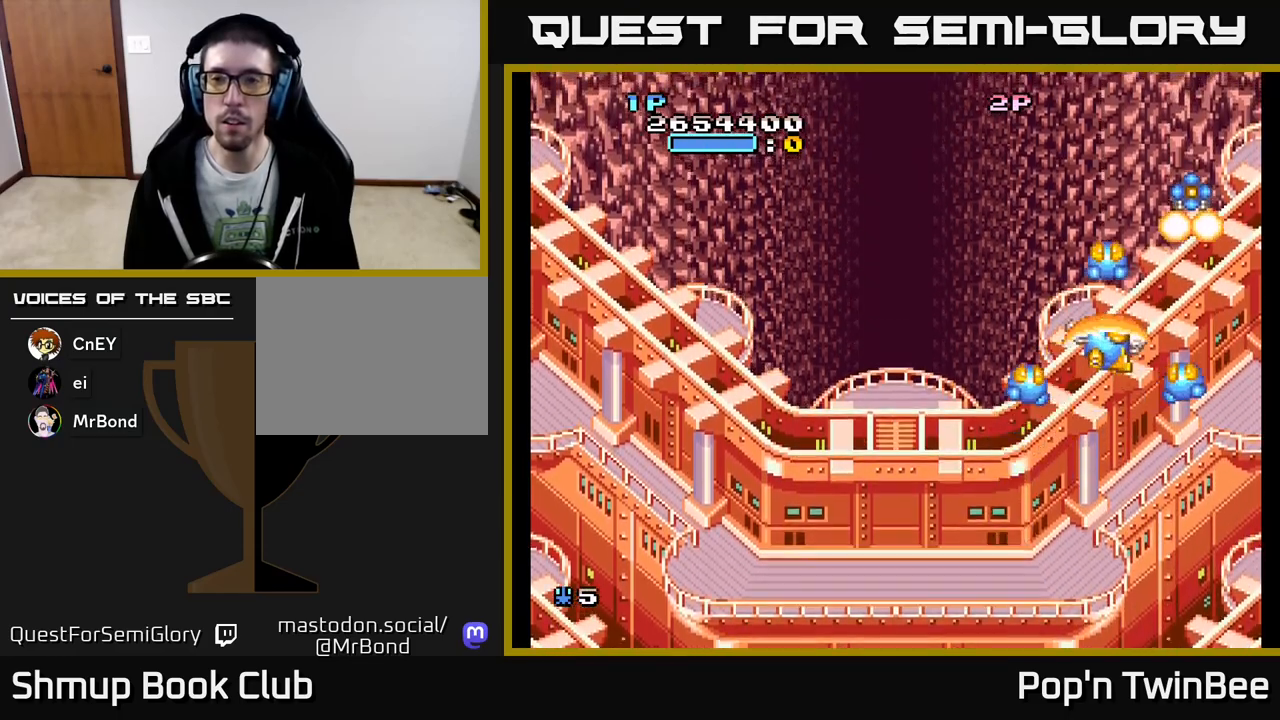
{"buttons": ["DPAD_LEFT"], "events": [[50, "A", "down"], [50, "DPAD_UP", "up"], [100, "DPAD_RIGHT", "up"], [133, "DPAD_DOWN", "down"], [167, "DPAD_LEFT", "down"], [200, "A", "up"], [267, "DPAD_DOWN", "up"]]}
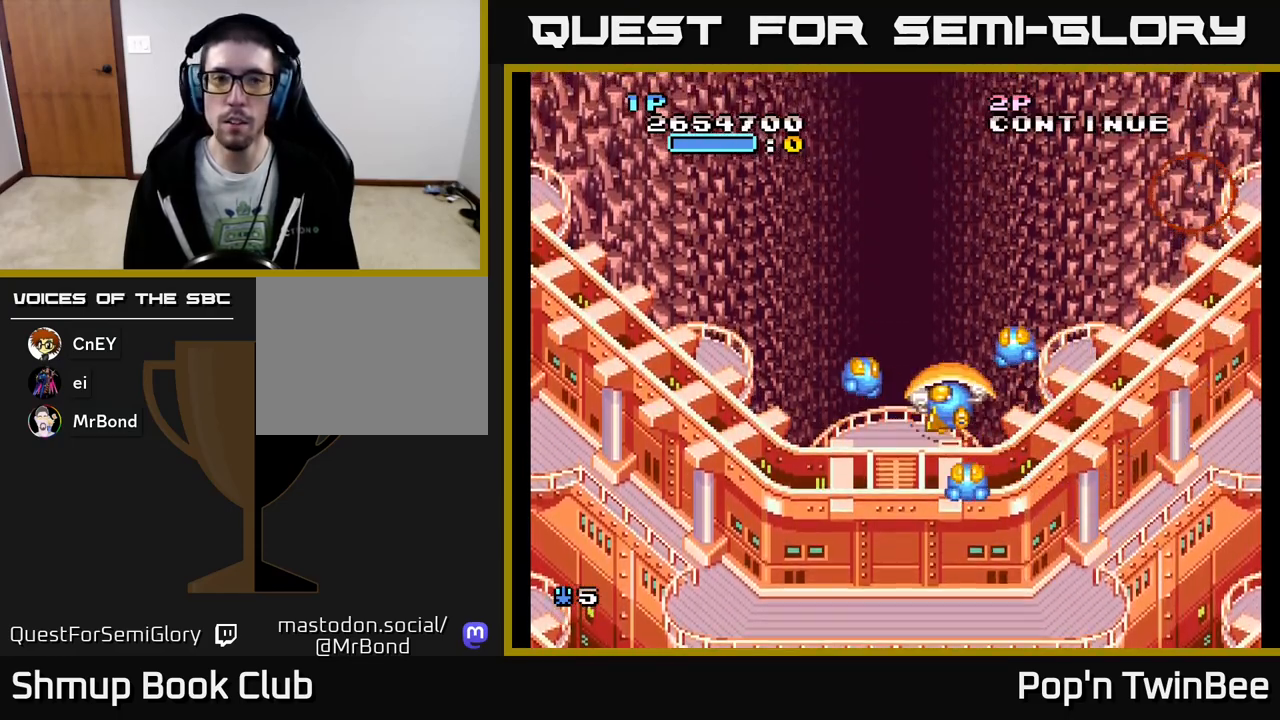
{"buttons": [], "events": [[267, "DPAD_LEFT", "up"]]}
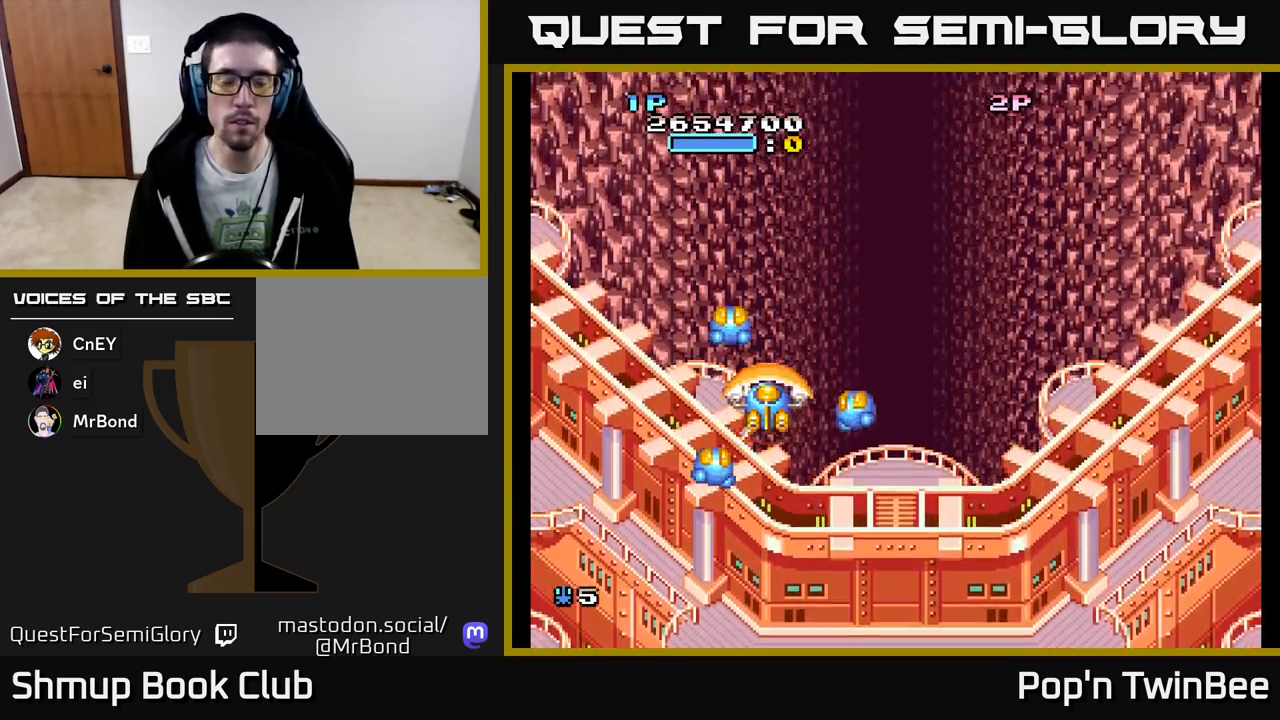
{"buttons": [], "events": [[250, "DPAD_RIGHT", "down"], [383, "DPAD_RIGHT", "up"]]}
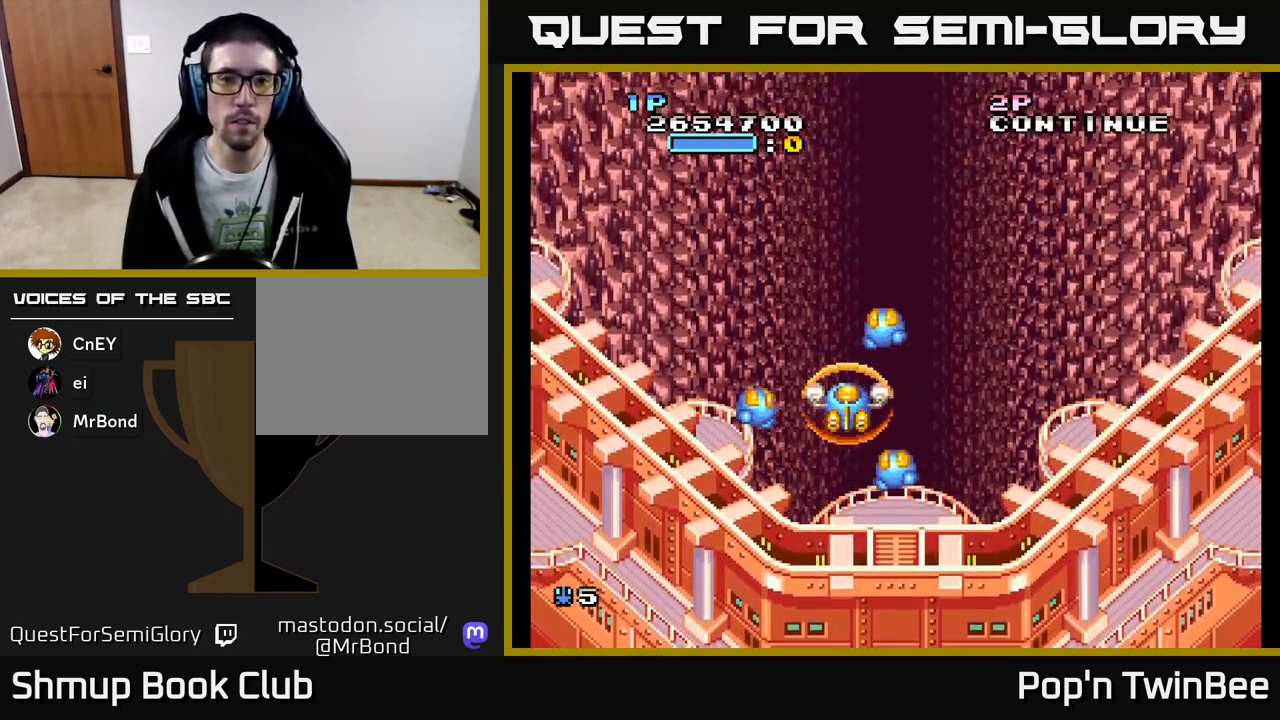
{"buttons": ["A", "X"], "events": [[217, "A", "down"], [267, "DPAD_RIGHT", "down"], [333, "DPAD_DOWN", "down"], [367, "X", "down"], [383, "DPAD_RIGHT", "up"], [433, "DPAD_DOWN", "up"]]}
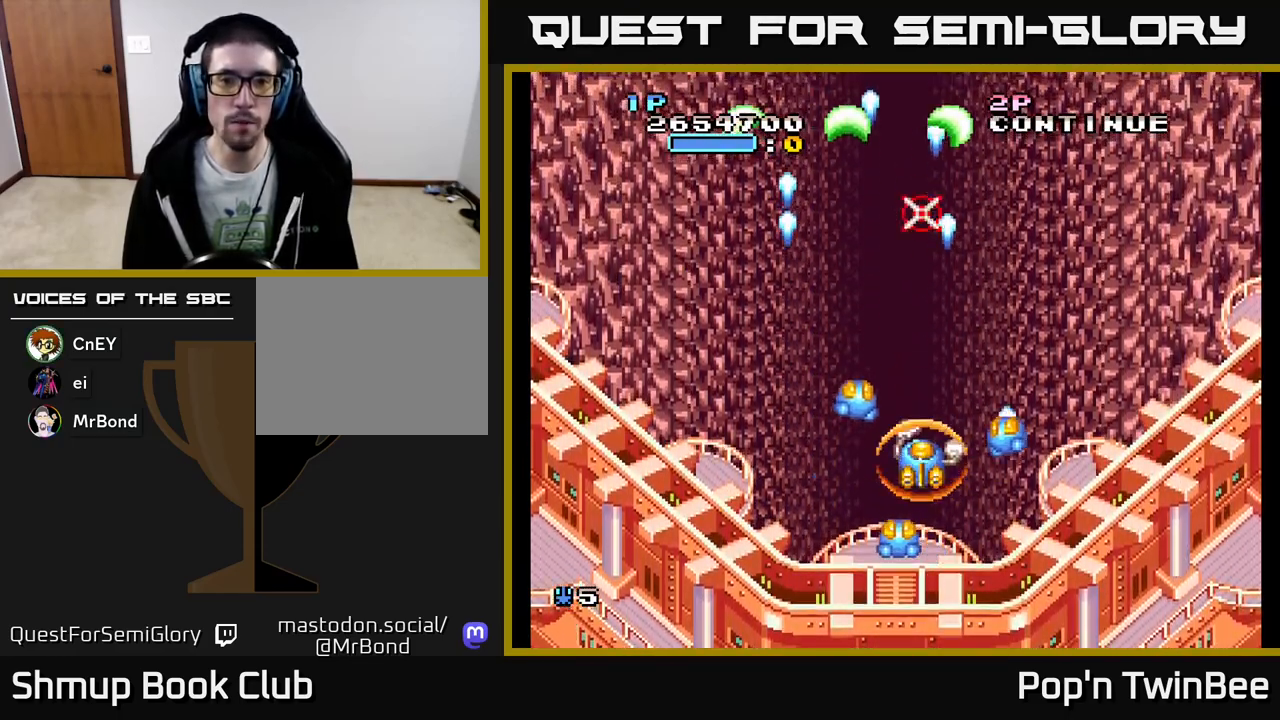
{"buttons": ["A", "X"], "events": [[200, "DPAD_DOWN", "down"], [333, "DPAD_DOWN", "up"]]}
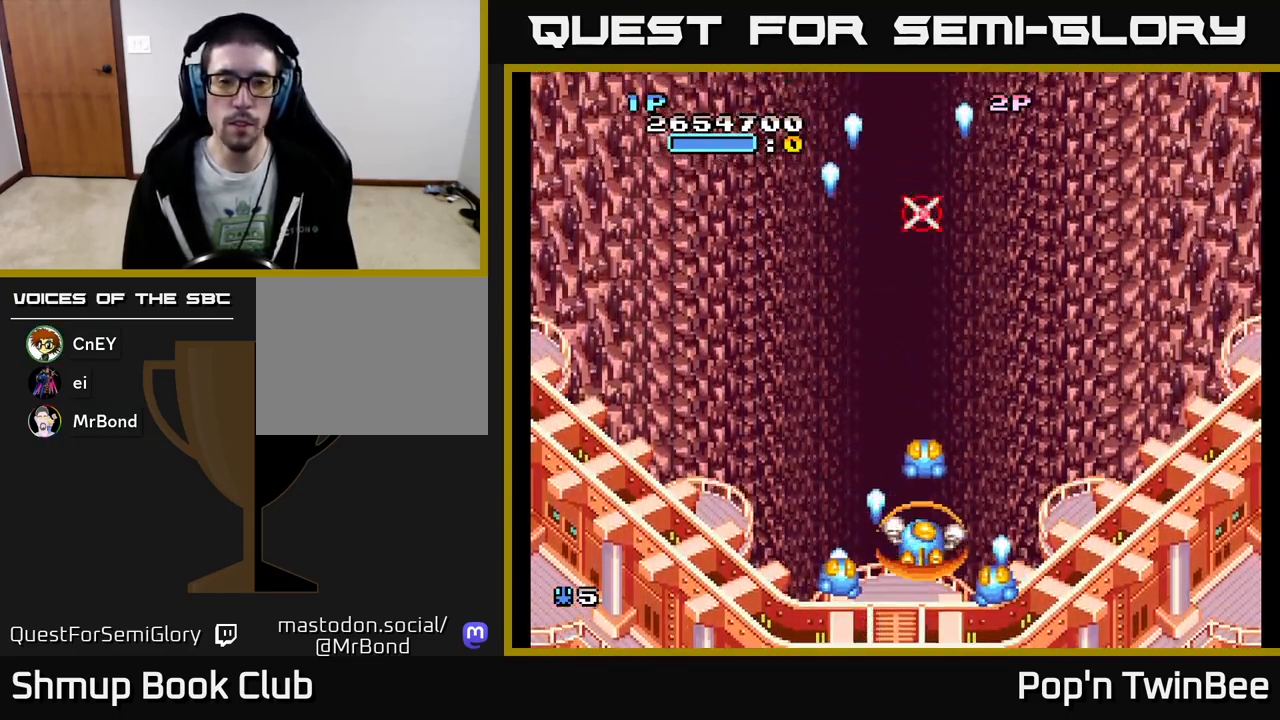
{"buttons": ["A", "X"], "events": [[233, "DPAD_DOWN", "down"], [400, "DPAD_DOWN", "up"]]}
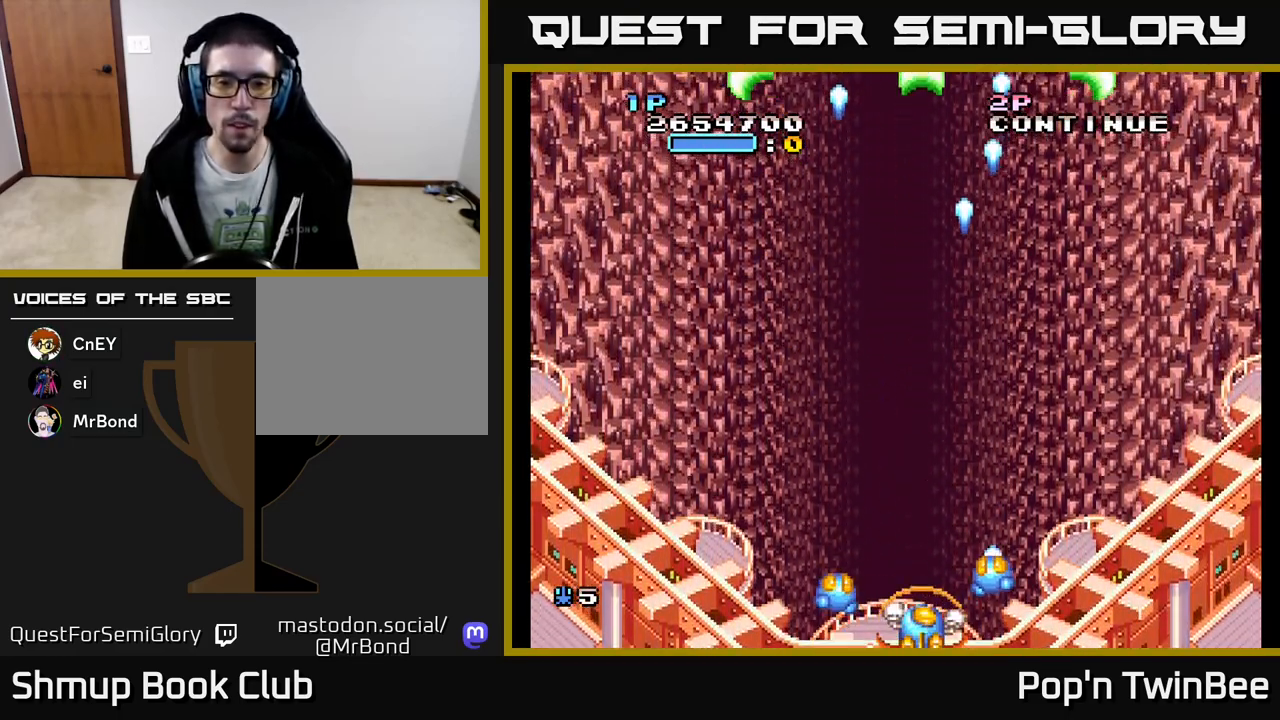
{"buttons": ["A", "X", "DPAD_UP"], "events": [[50, "DPAD_LEFT", "down"], [67, "DPAD_UP", "down"], [133, "DPAD_LEFT", "up"], [217, "X", "up"], [267, "A", "up"], [367, "A", "down"], [450, "X", "down"]]}
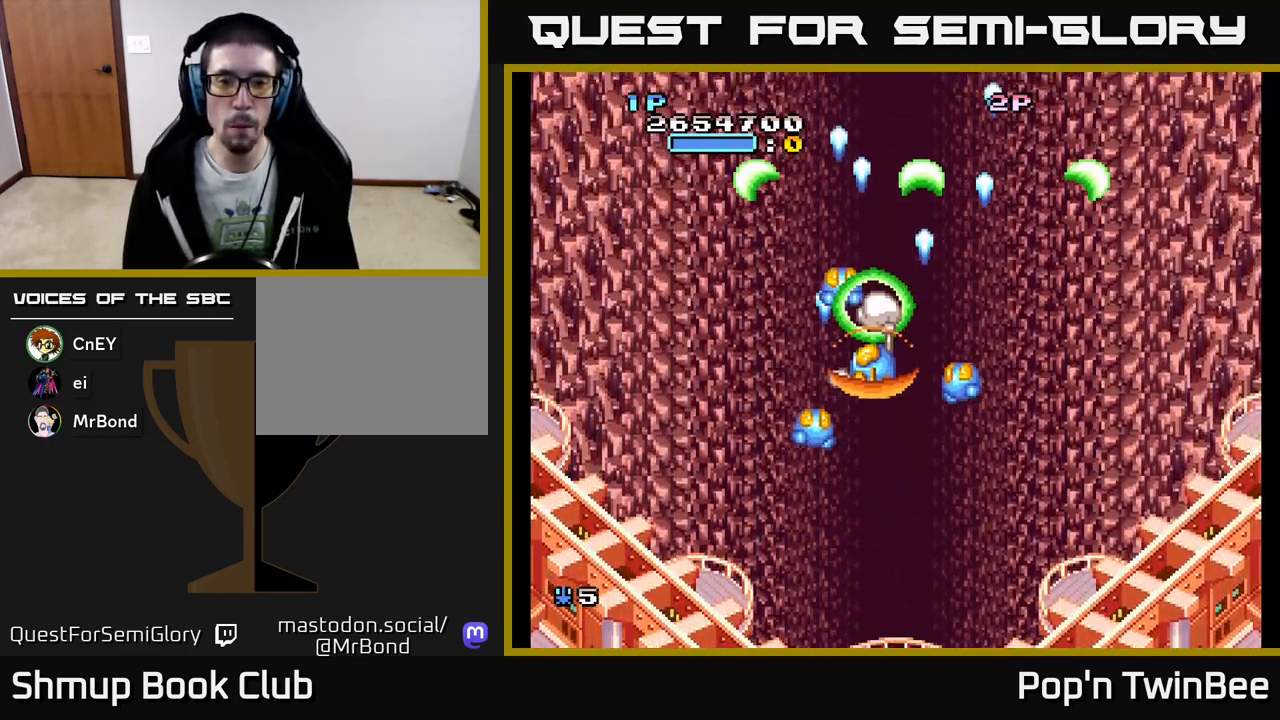
{"buttons": ["A", "X", "DPAD_RIGHT"], "events": [[367, "DPAD_UP", "up"], [467, "DPAD_RIGHT", "down"]]}
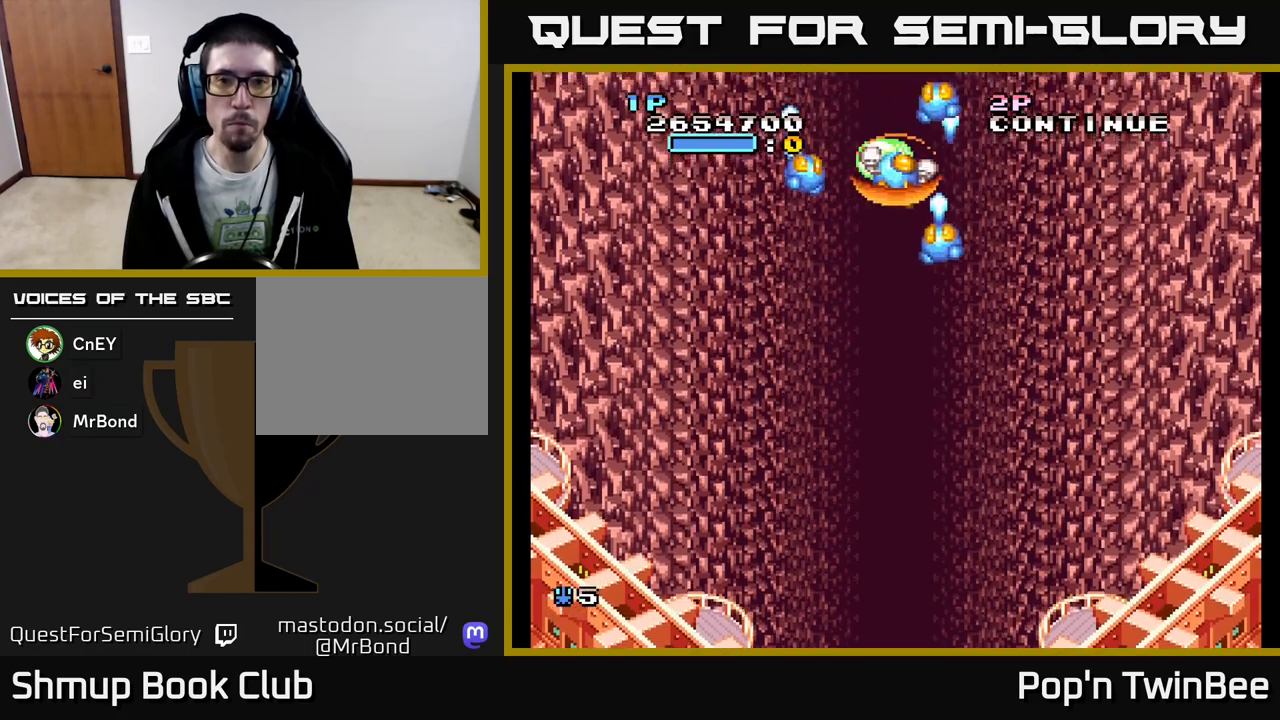
{"buttons": ["A", "X", "DPAD_DOWN"], "events": [[50, "DPAD_RIGHT", "up"], [267, "DPAD_LEFT", "down"], [317, "DPAD_LEFT", "up"], [500, "DPAD_DOWN", "down"]]}
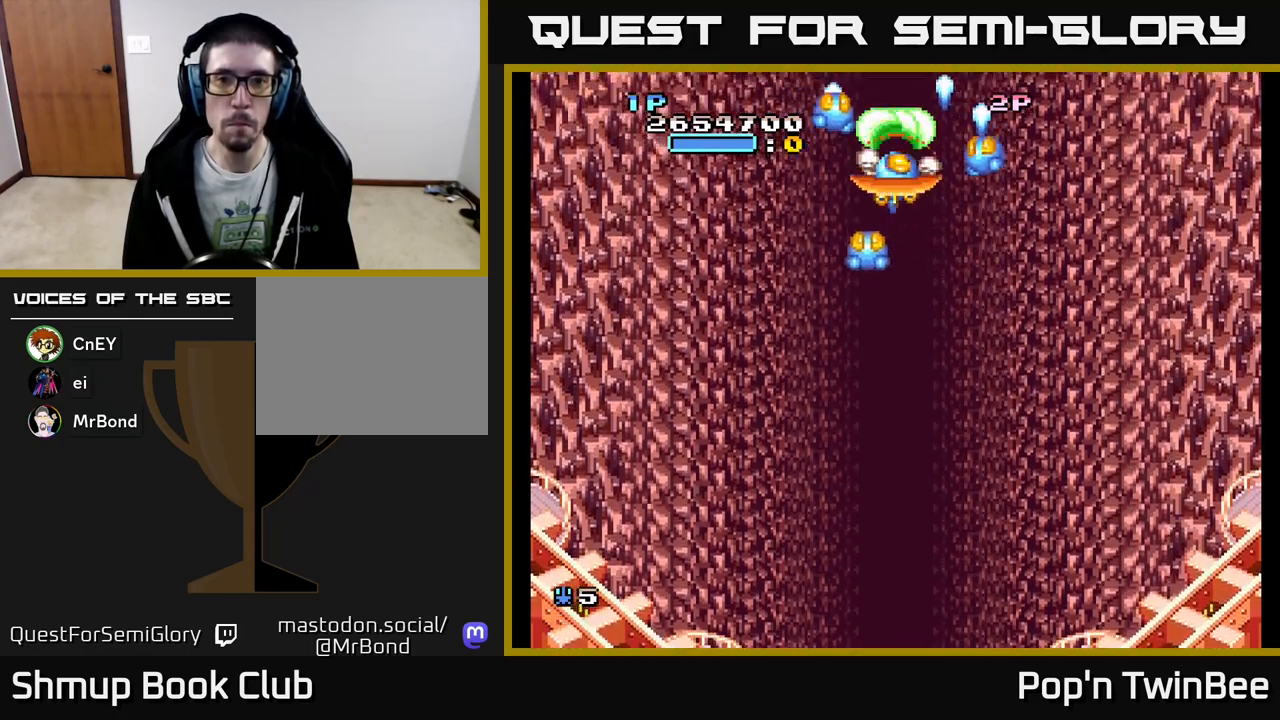
{"buttons": ["A", "X", "DPAD_DOWN"], "events": [[50, "X", "up"], [183, "X", "down"]]}
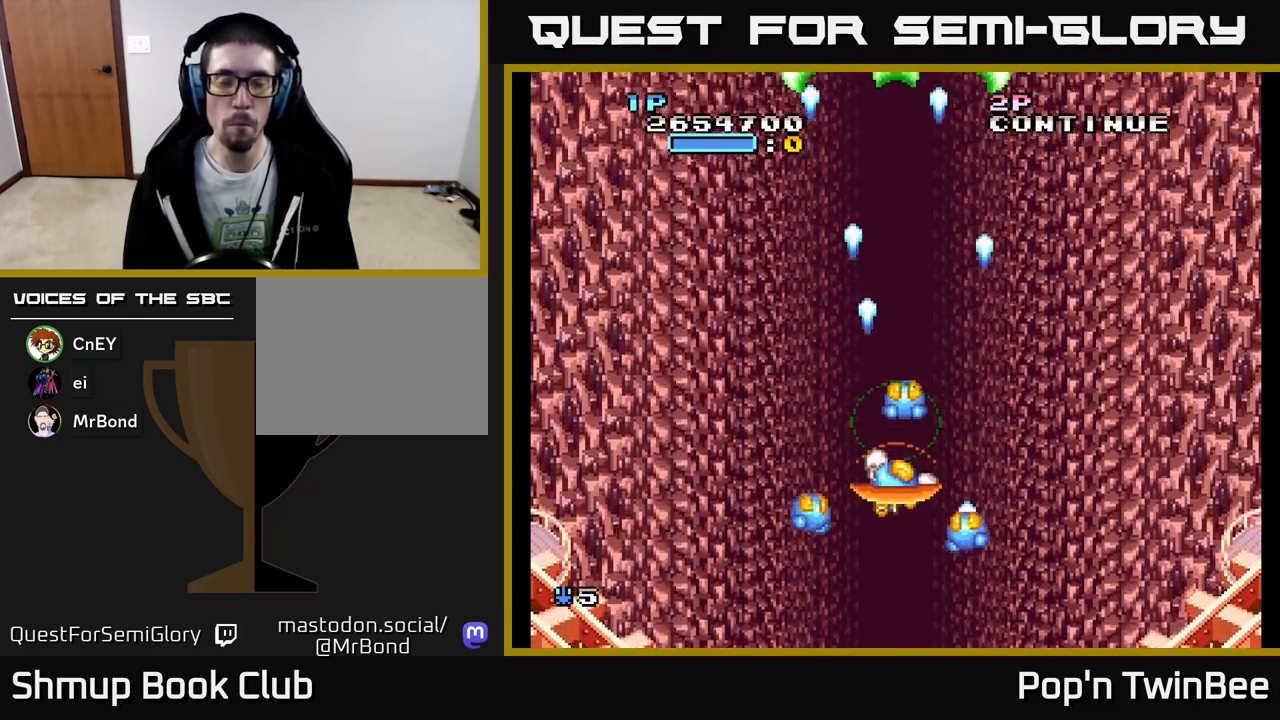
{"buttons": ["A", "X", "DPAD_UP"], "events": [[350, "DPAD_DOWN", "up"], [433, "DPAD_UP", "down"]]}
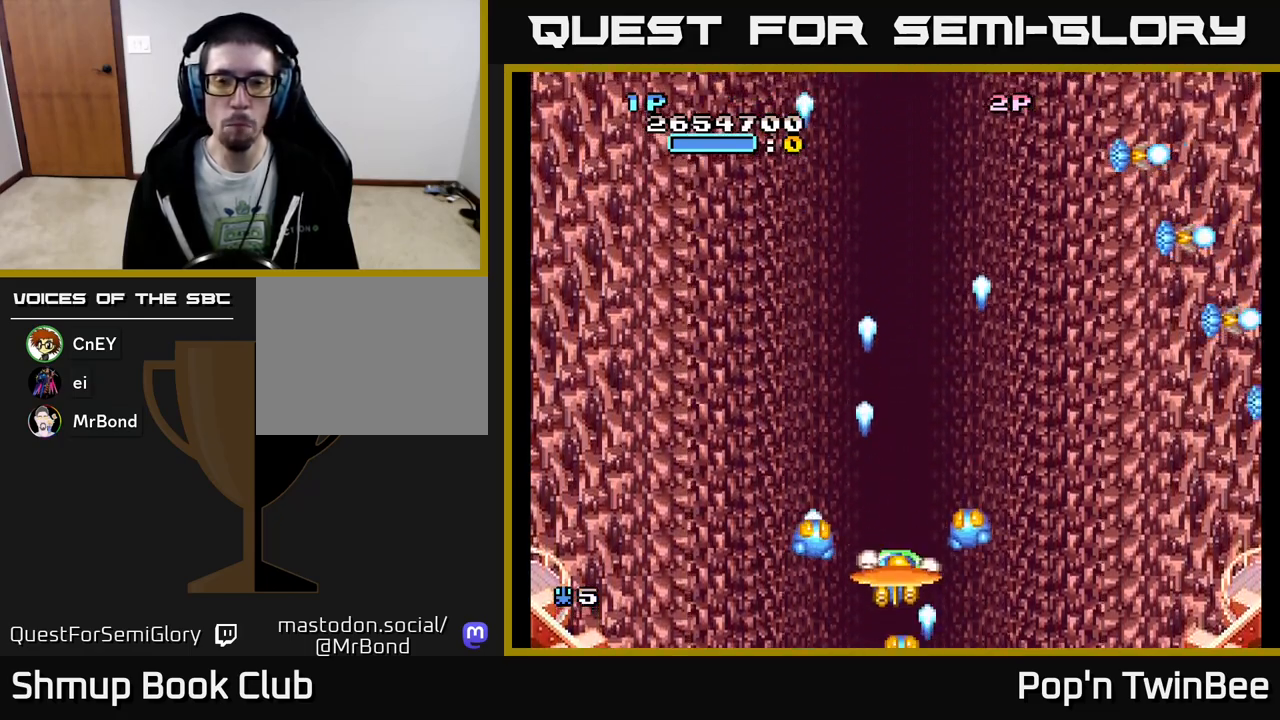
{"buttons": ["A", "X", "DPAD_DOWN"], "events": [[17, "X", "up"], [83, "A", "up"], [150, "A", "down"], [167, "X", "down"], [267, "DPAD_RIGHT", "down"], [267, "DPAD_UP", "up"], [317, "DPAD_DOWN", "down"], [333, "X", "up"], [367, "DPAD_RIGHT", "up"], [417, "X", "down"]]}